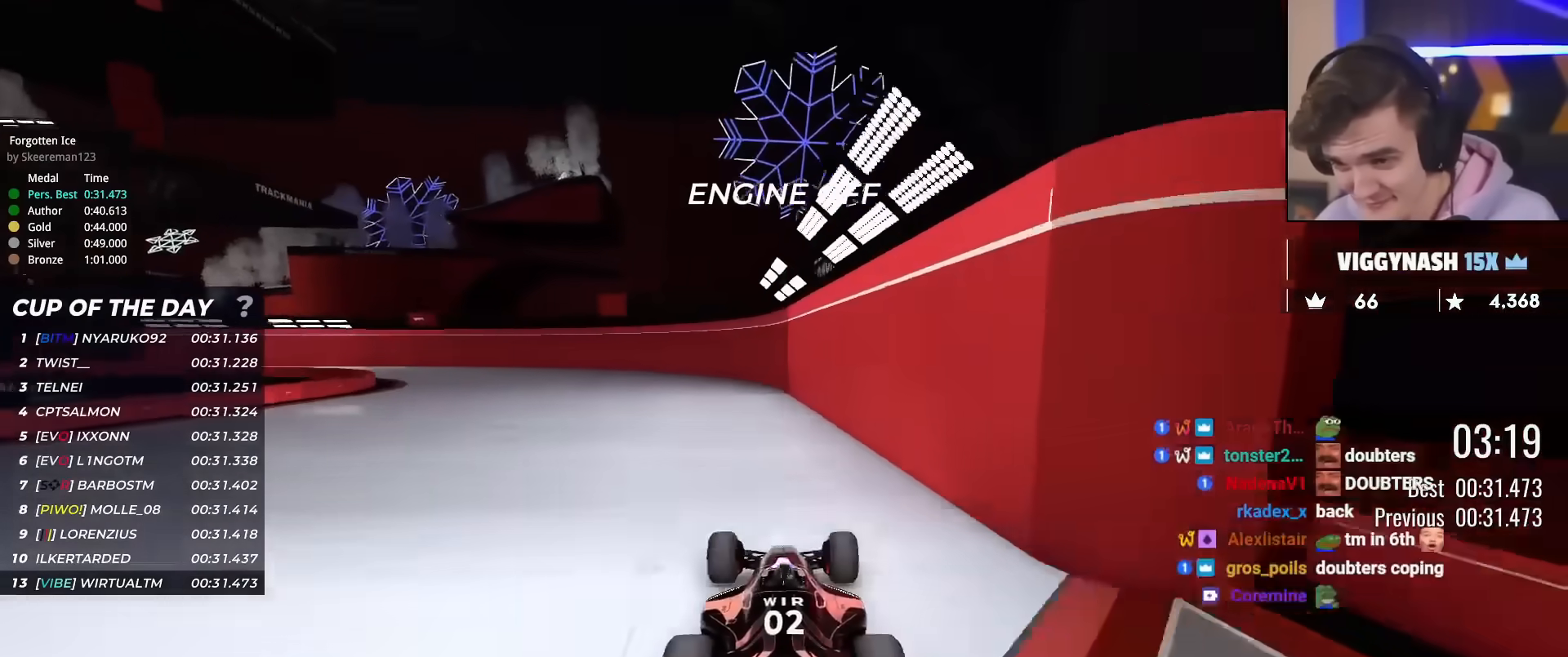
Gameplay with keyboard; each line is a JSON object with the keys held at the frame after it. "events" lists presses ("down") and releases ("up") of "brake", "down", "left", "right" and "up" between this image and that frame as [ms after this image, input, new state], when the widget could be followed in between. No other keys are recorded. Mouse input is not recorded. Key names are as the overlay labels them; some are game actions (e.g. jump) rather than physical keys.
{"keys": ["left", "up"], "events": [[67, "left", "down"]]}
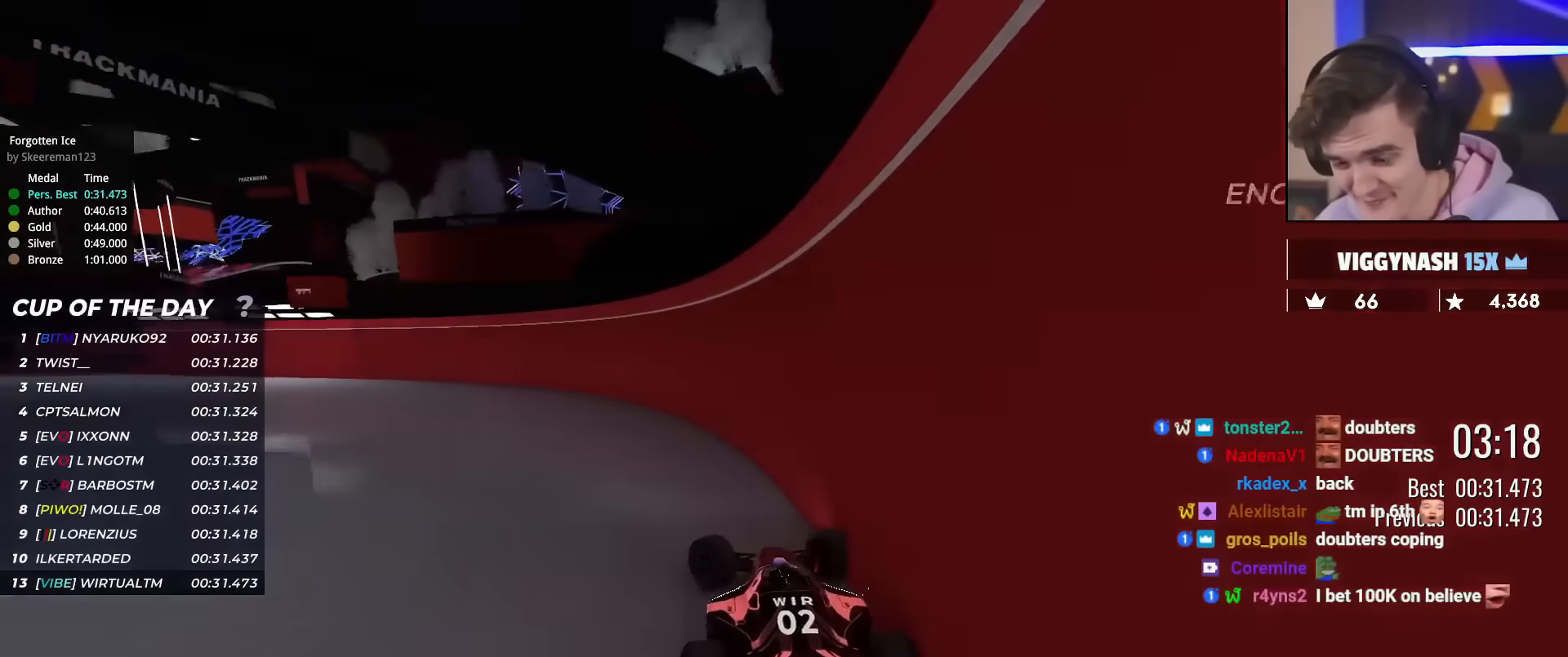
{"keys": ["left", "up"], "events": []}
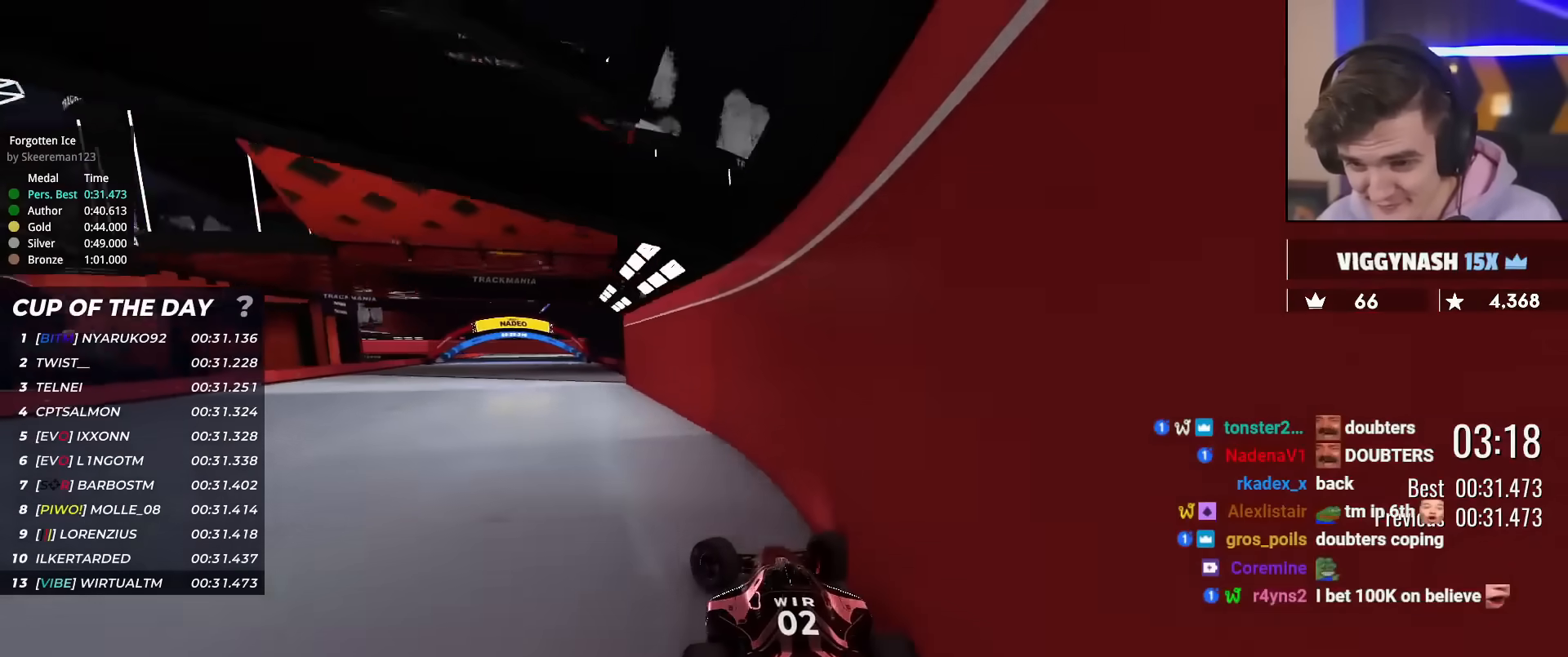
{"keys": ["right", "up"], "events": [[184, "left", "up"], [234, "right", "down"]]}
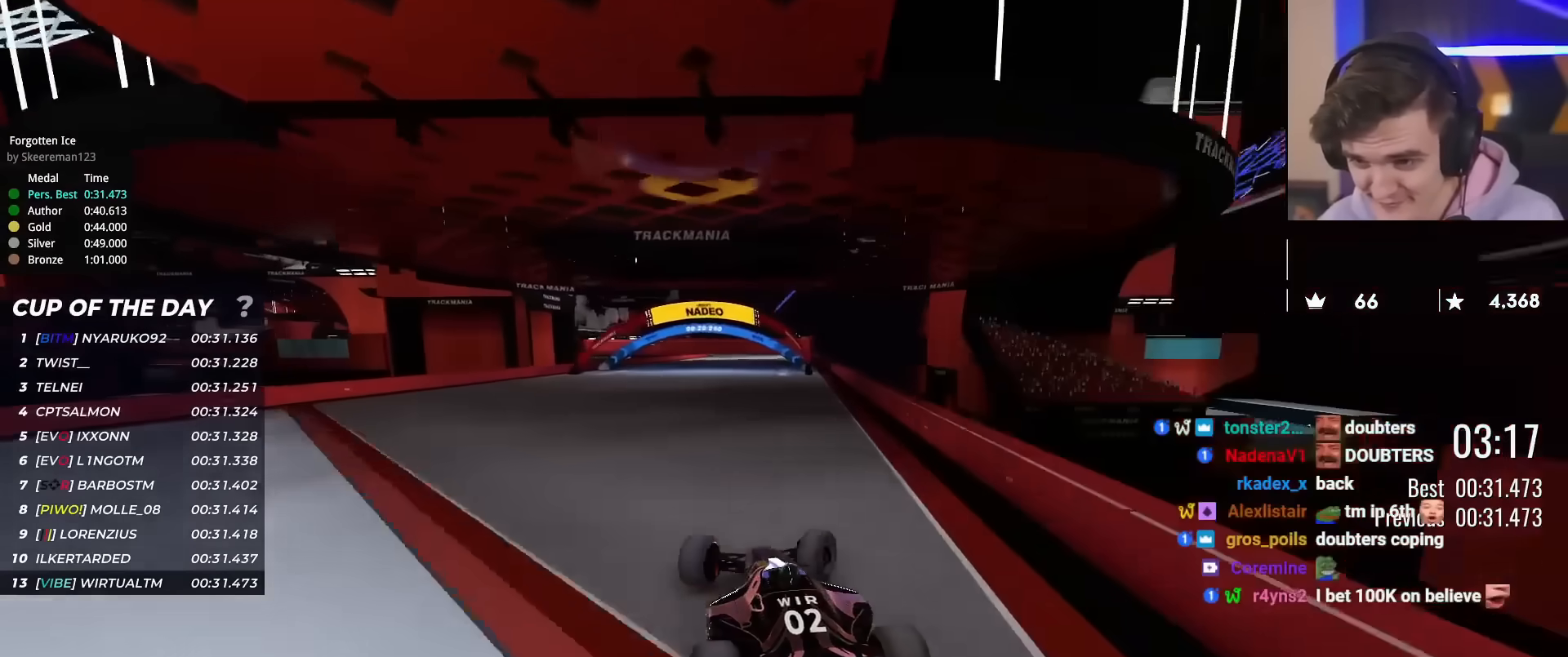
{"keys": ["up"], "events": [[66, "right", "up"], [350, "right", "down"], [383, "right", "up"]]}
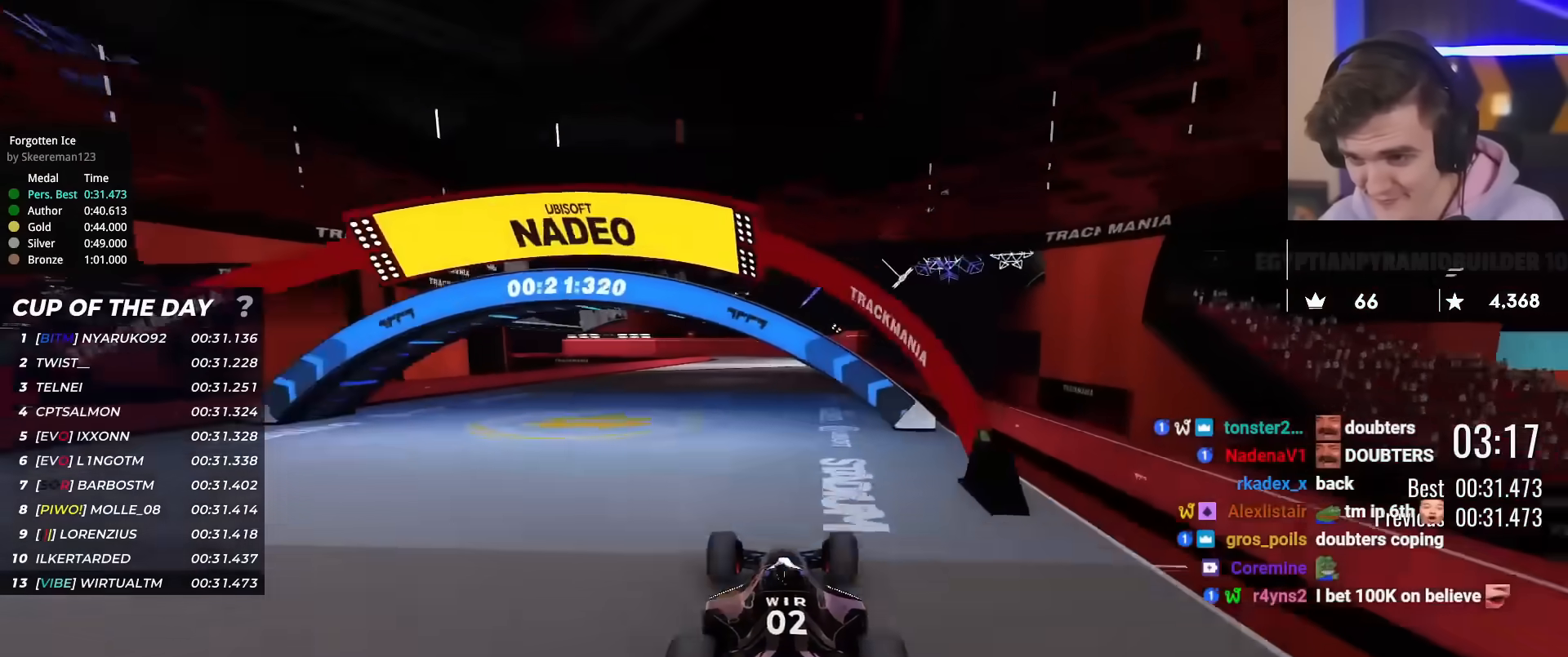
{"keys": ["up"], "events": [[217, "right", "down"], [317, "right", "up"]]}
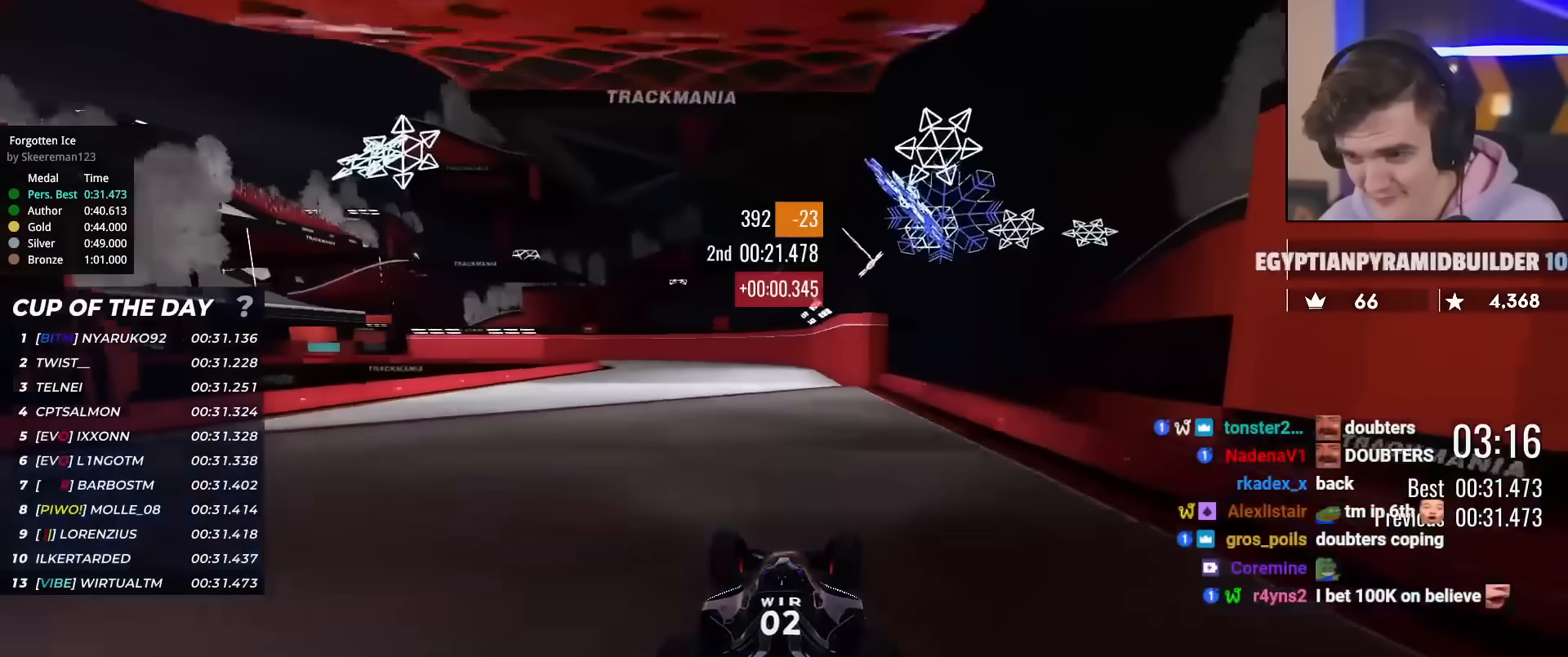
{"keys": ["up"], "events": [[183, "right", "down"], [233, "right", "up"], [283, "left", "down"], [383, "left", "up"]]}
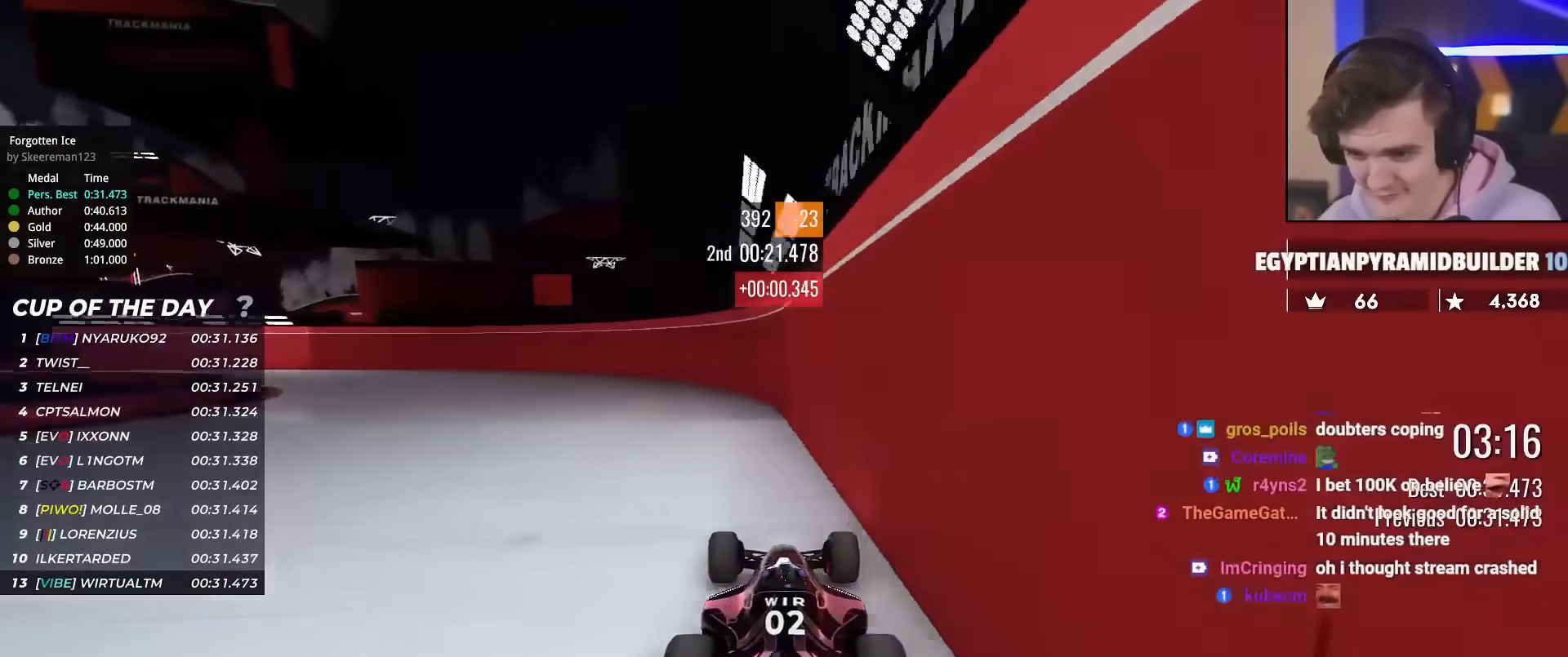
{"keys": ["left", "up"], "events": [[117, "left", "down"]]}
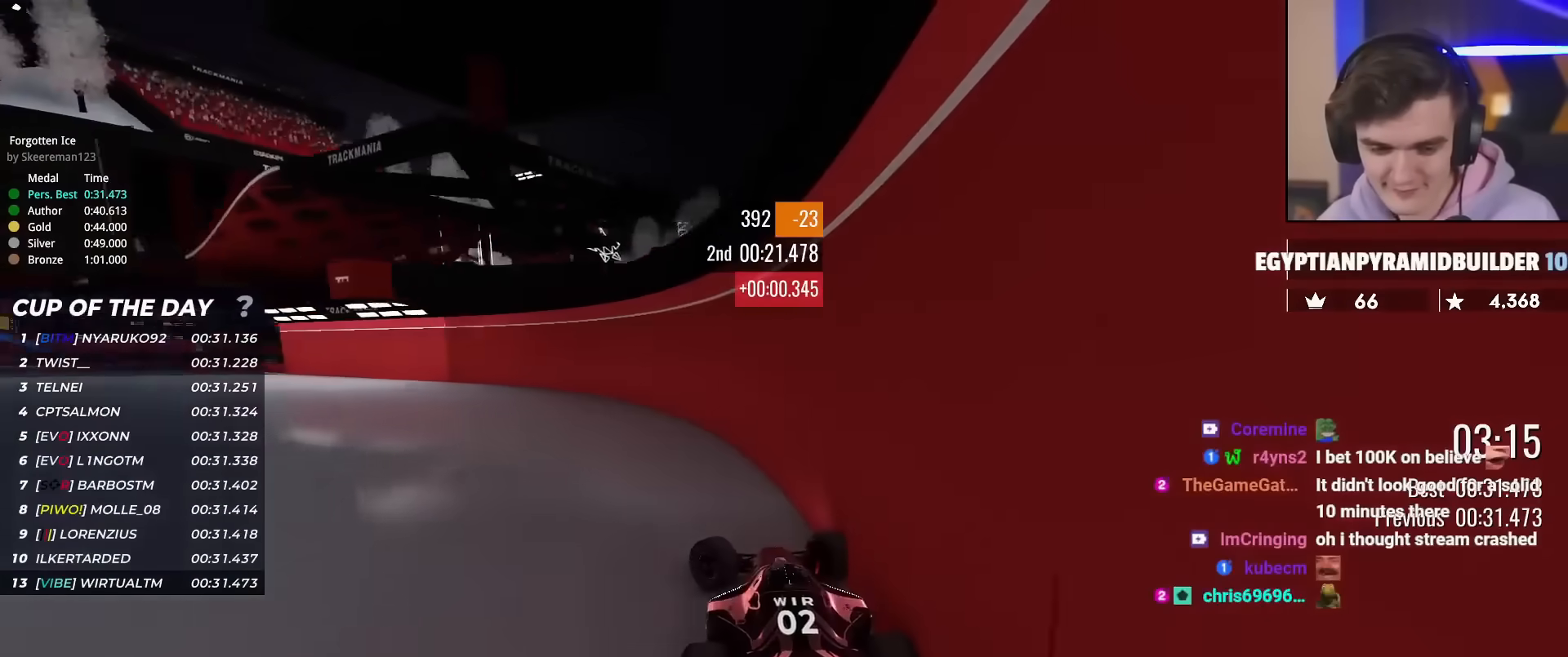
{"keys": ["left", "up"], "events": []}
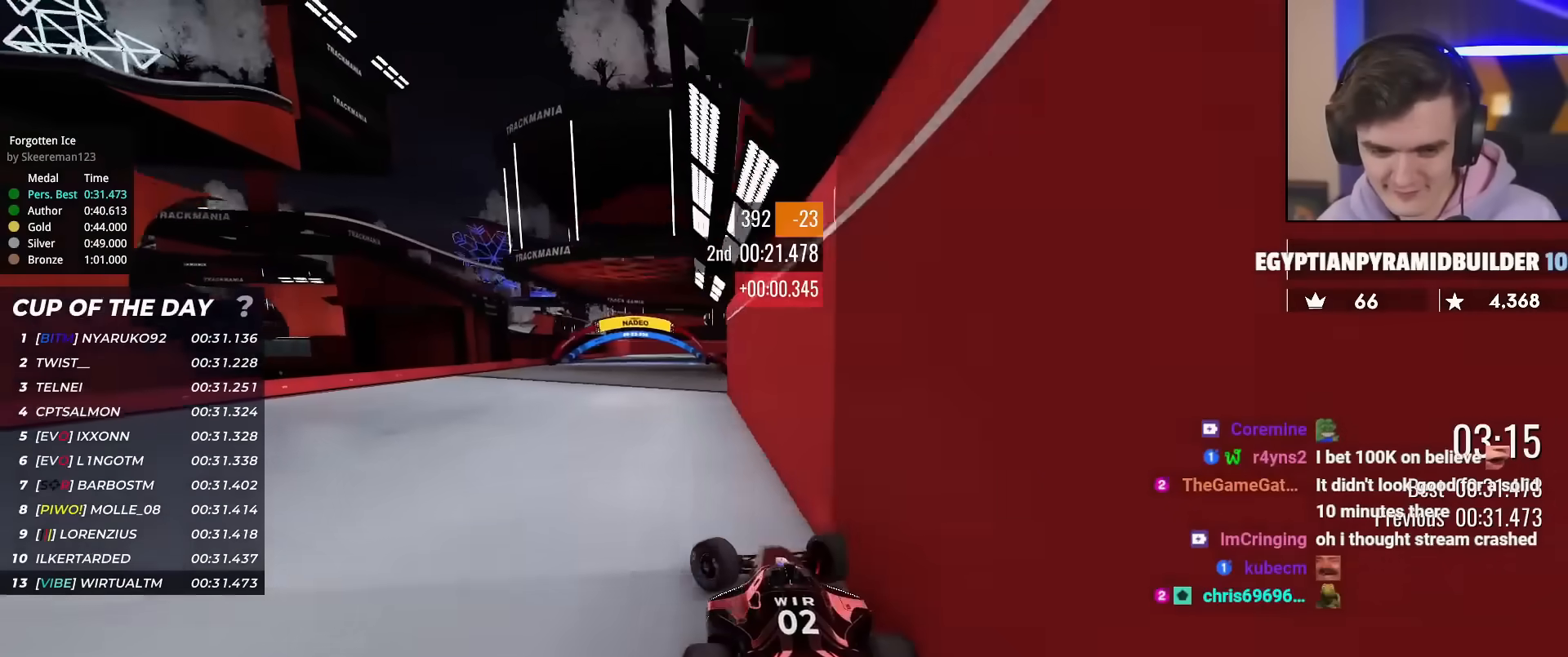
{"keys": ["up"], "events": [[100, "left", "up"], [134, "right", "down"], [467, "right", "up"]]}
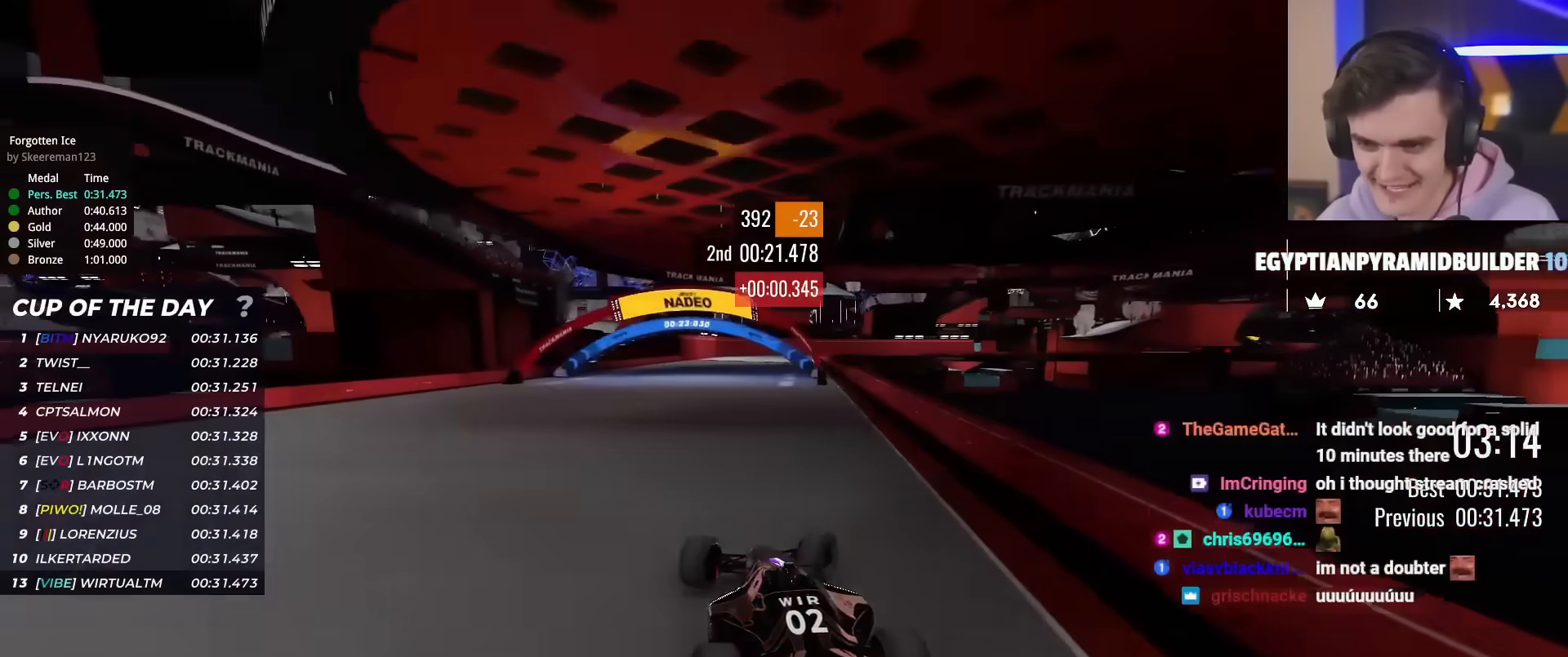
{"keys": ["left", "up"], "events": [[116, "right", "down"], [200, "right", "up"], [250, "left", "down"], [383, "left", "up"], [483, "left", "down"]]}
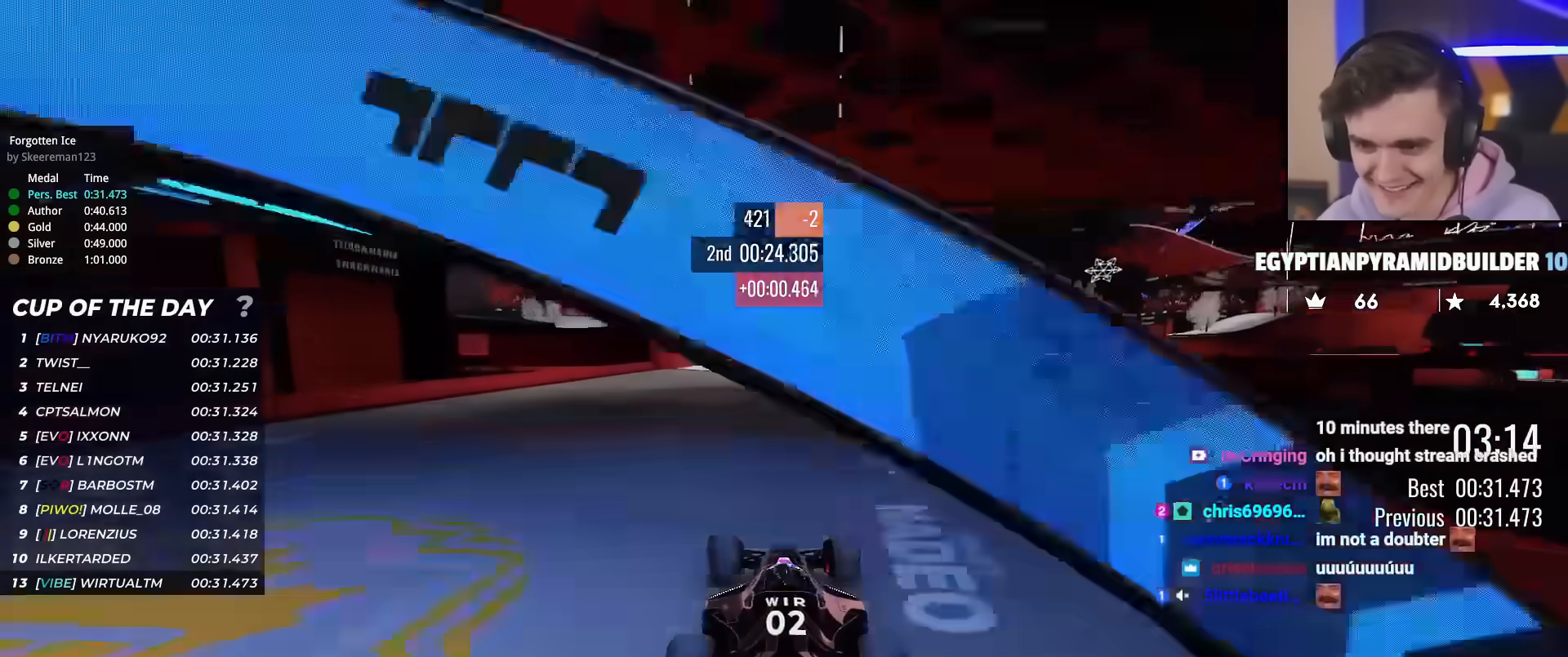
{"keys": ["right", "up"], "events": [[84, "left", "up"], [217, "left", "down"], [267, "left", "up"], [350, "right", "down"]]}
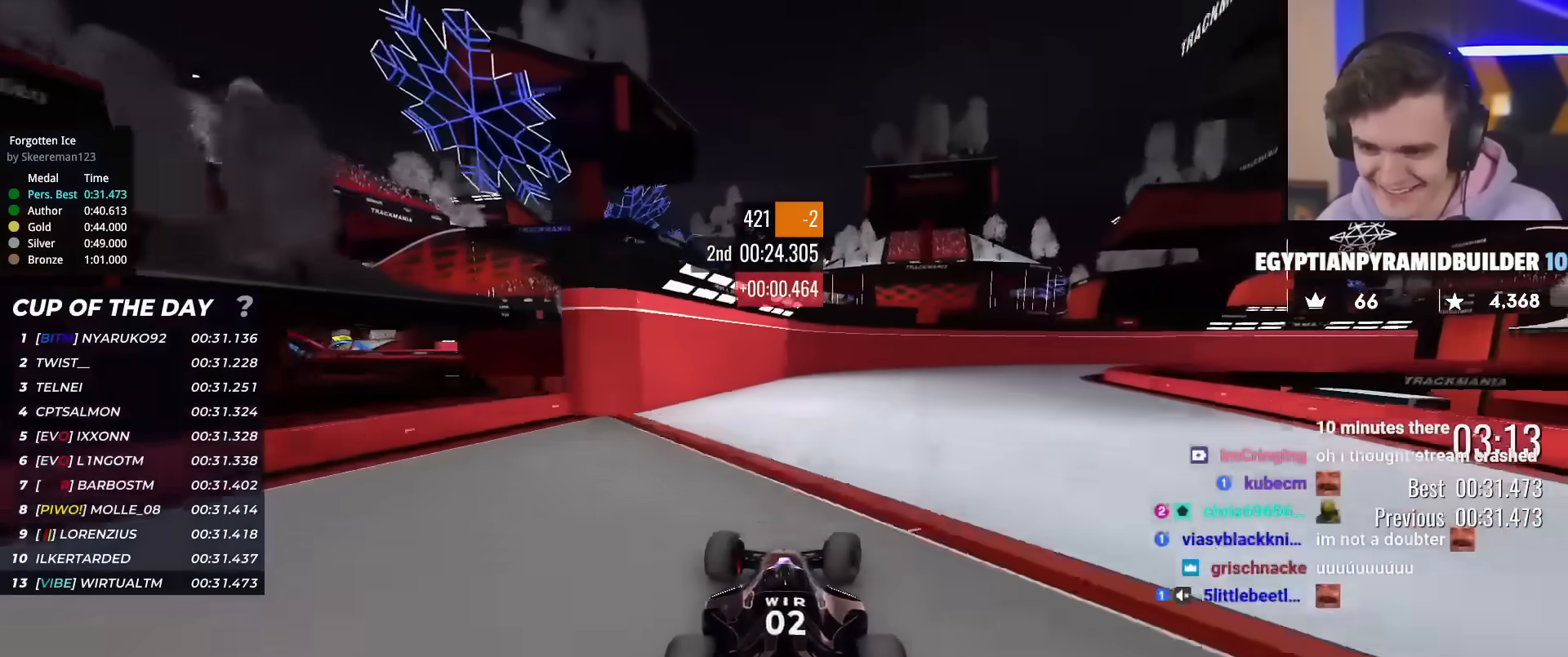
{"keys": ["right", "up"], "events": [[100, "right", "up"], [367, "right", "down"]]}
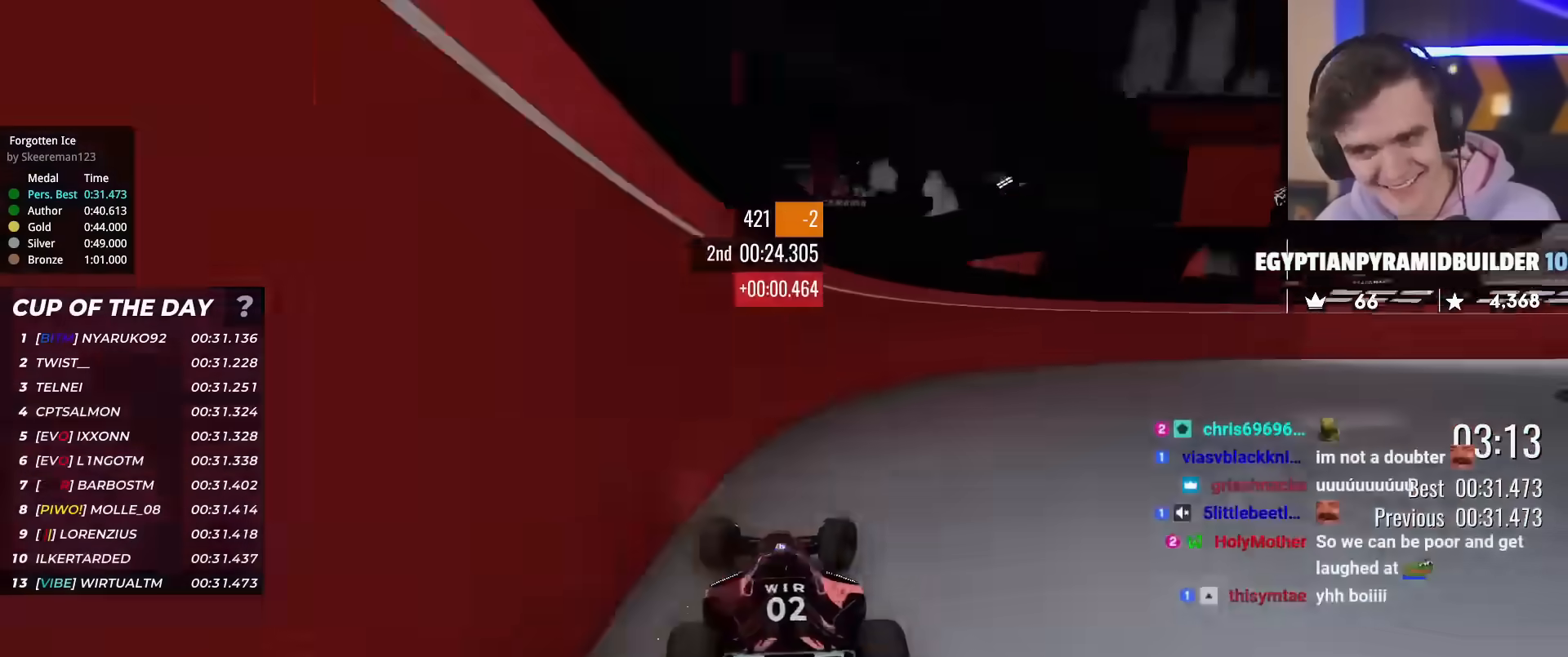
{"keys": ["right", "up"], "events": []}
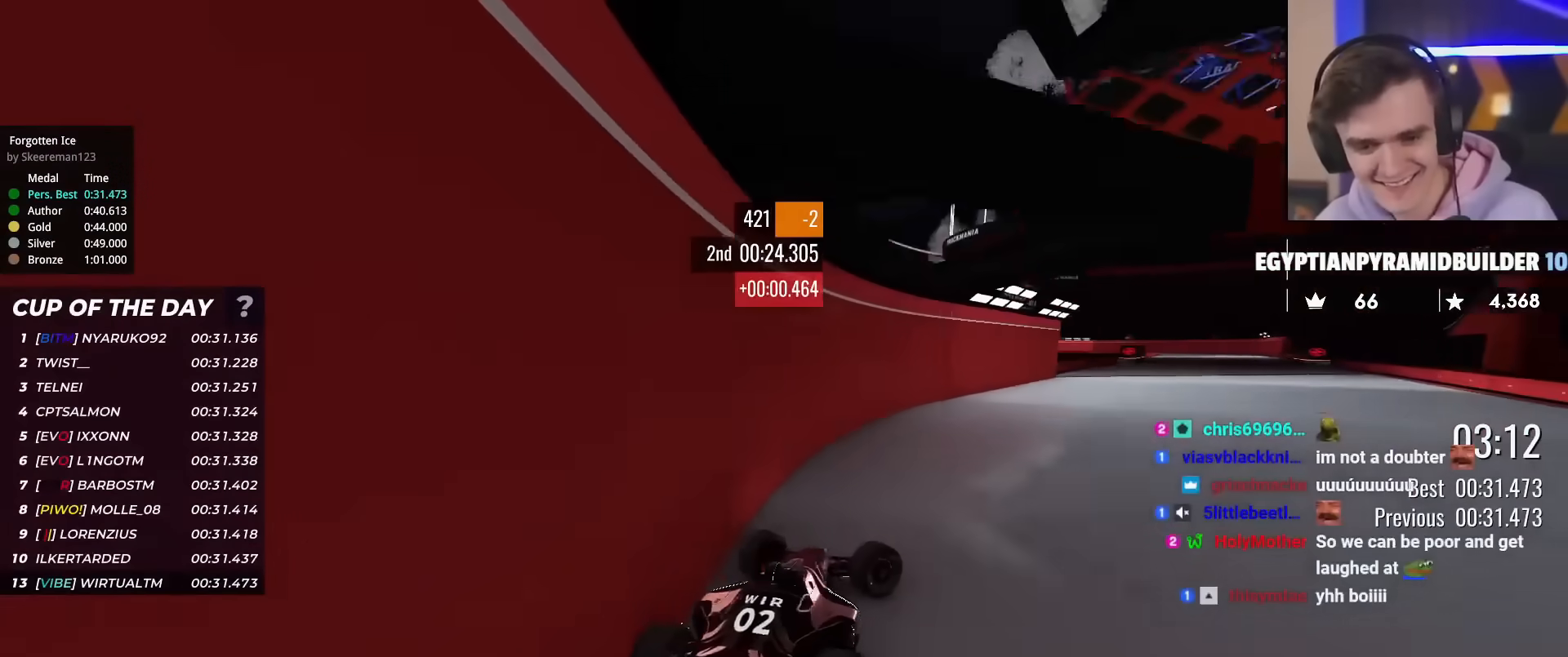
{"keys": ["left", "up"], "events": [[417, "right", "up"], [500, "left", "down"]]}
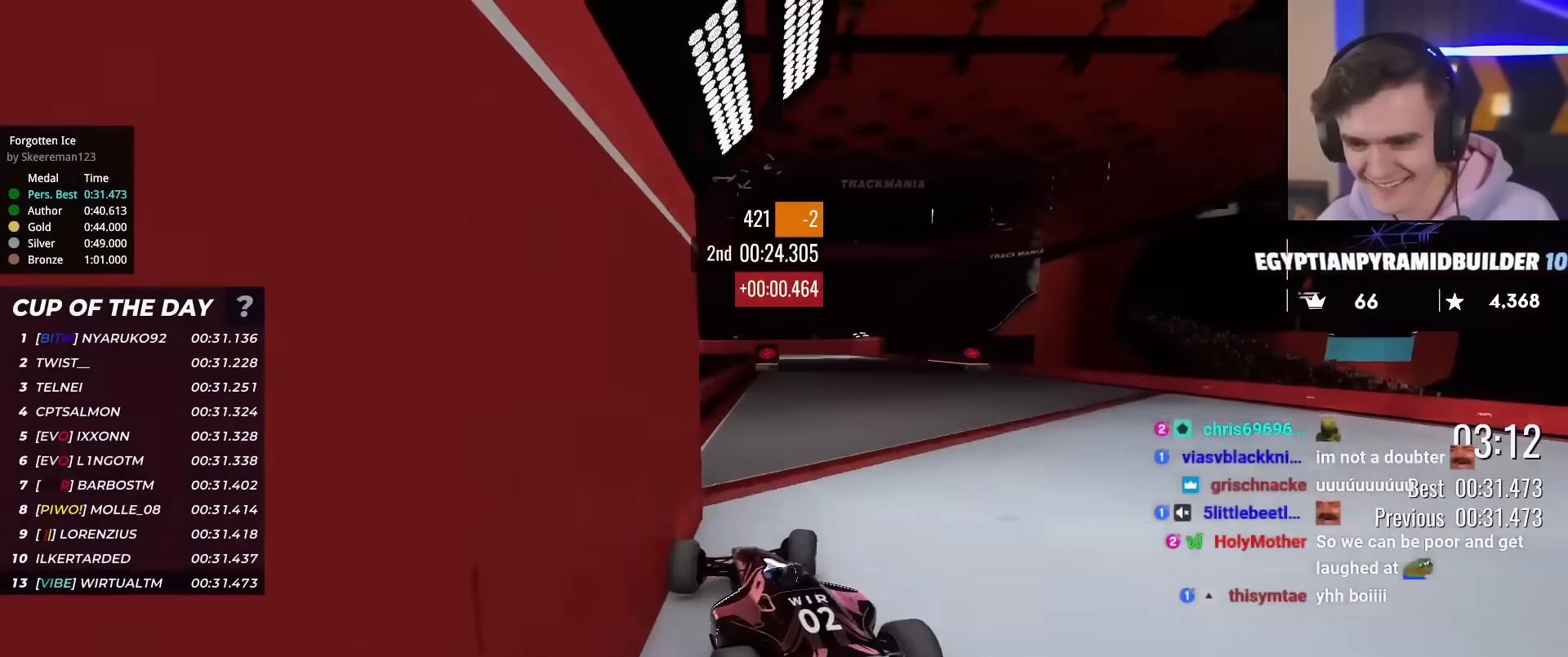
{"keys": ["up"], "events": [[134, "left", "up"], [284, "right", "down"], [367, "right", "up"]]}
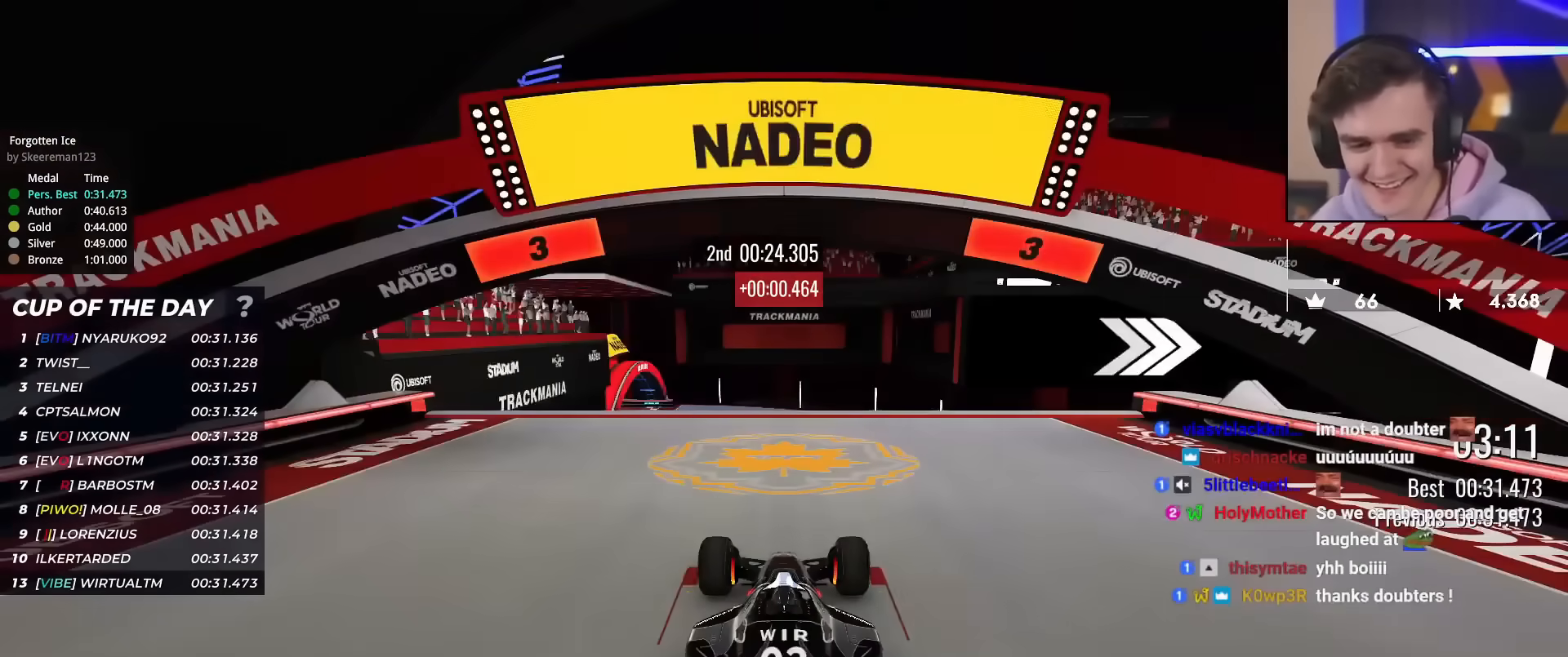
{"keys": ["up"], "events": []}
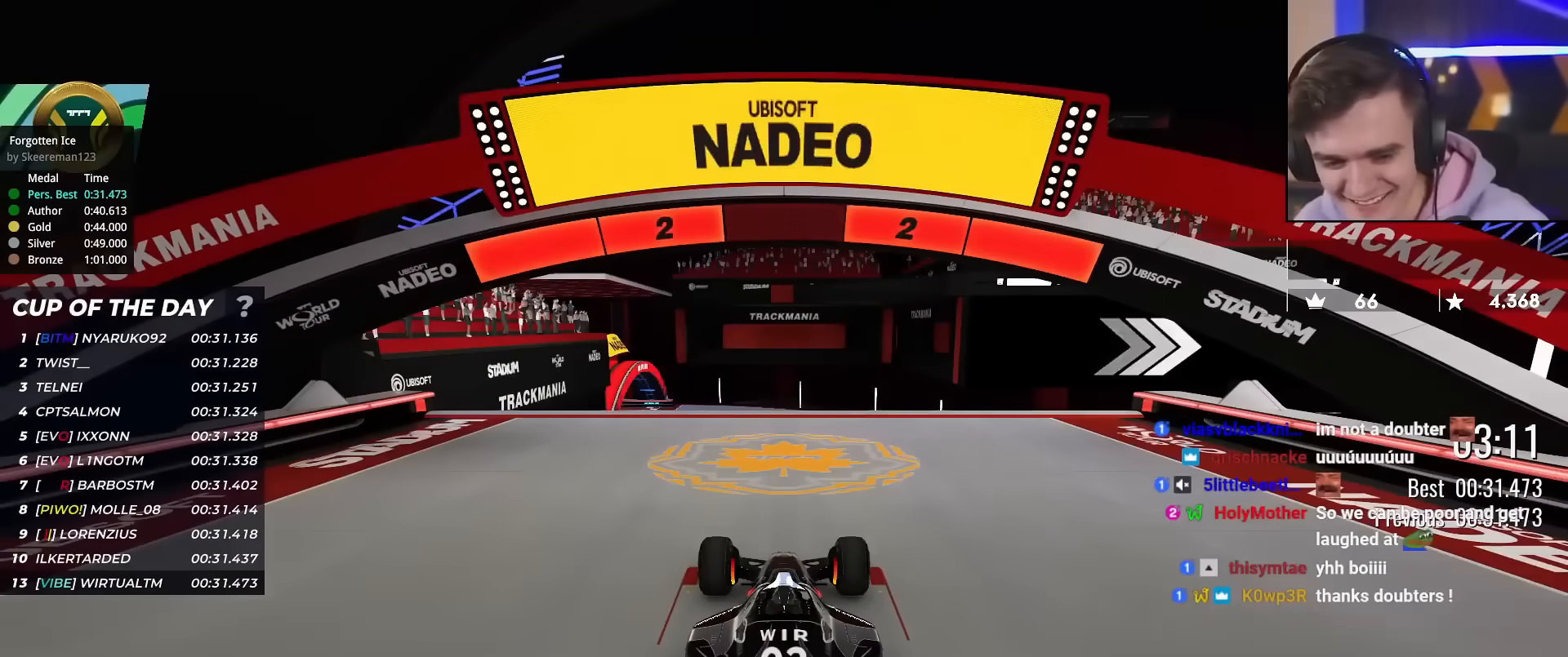
{"keys": ["up"], "events": []}
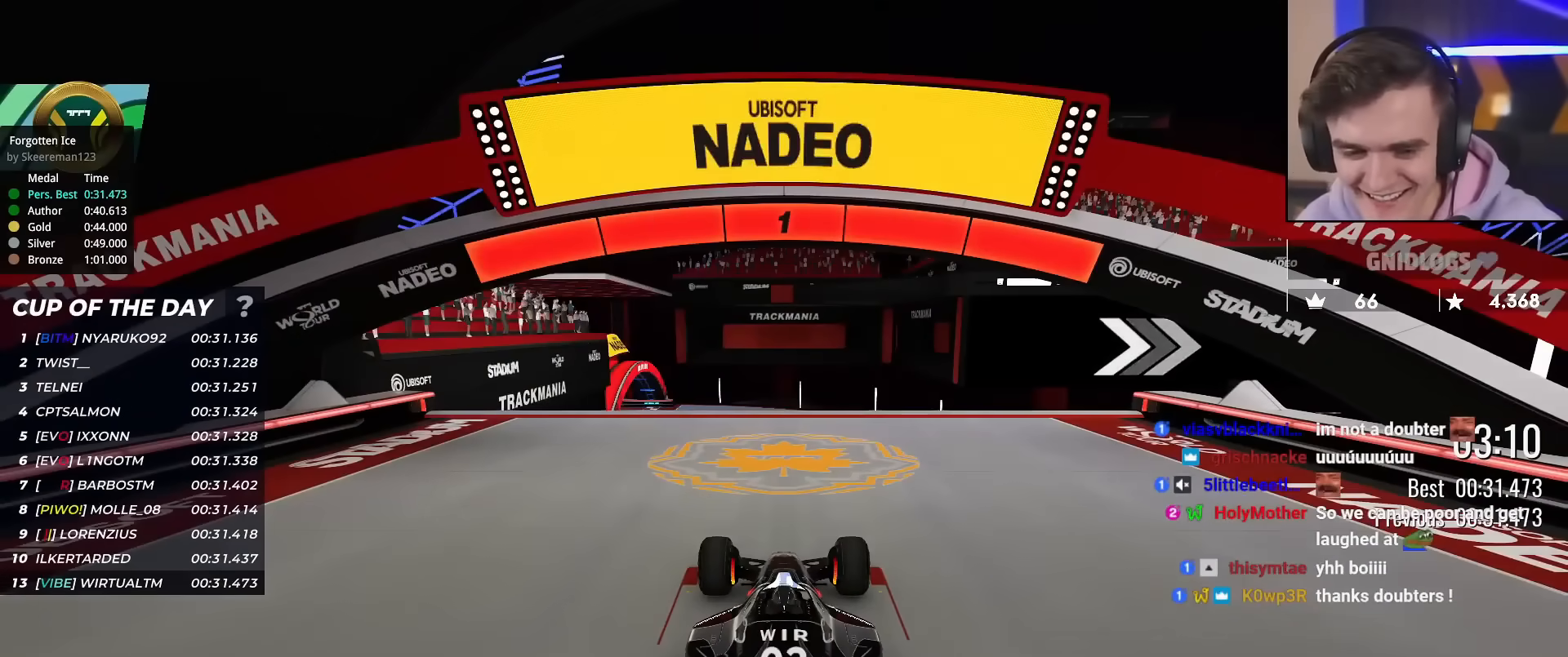
{"keys": ["up"], "events": []}
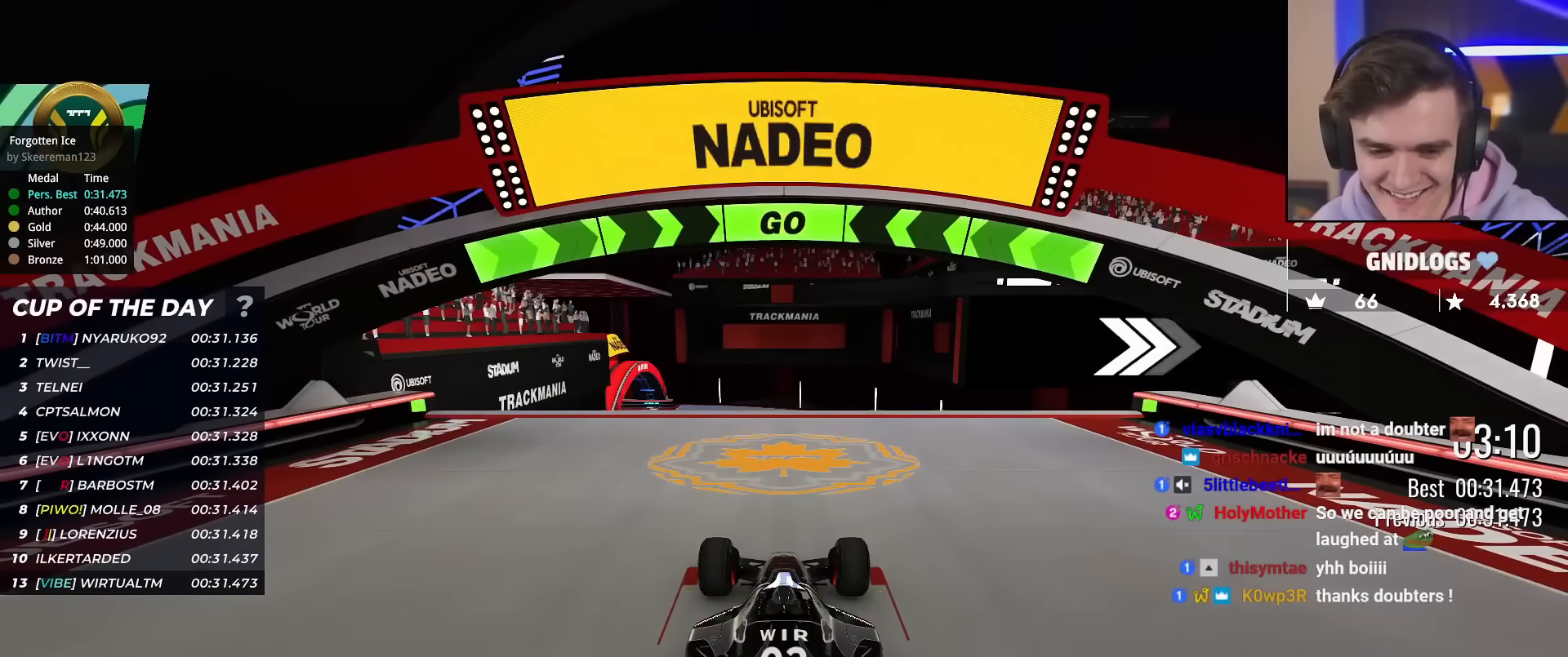
{"keys": ["right", "up"], "events": [[384, "right", "down"]]}
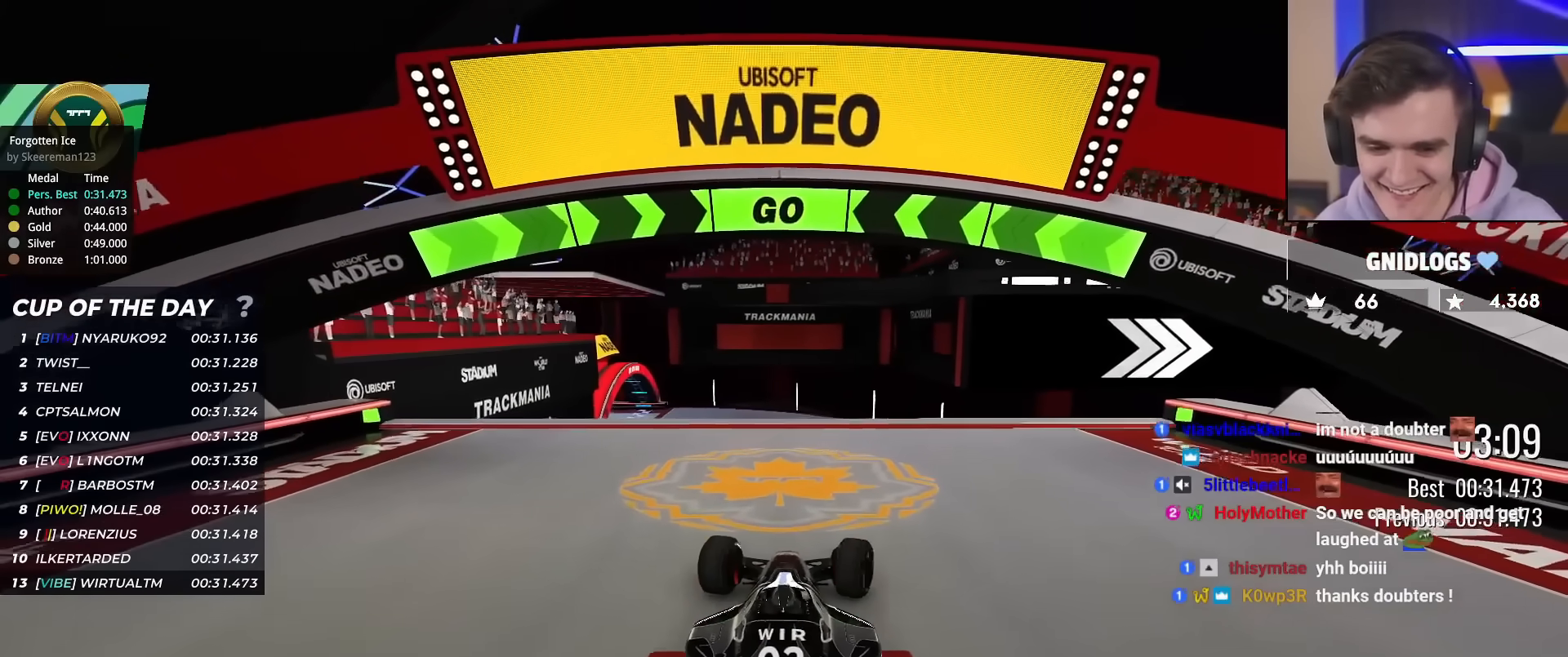
{"keys": ["up"], "events": [[83, "right", "up"], [367, "right", "down"], [450, "right", "up"]]}
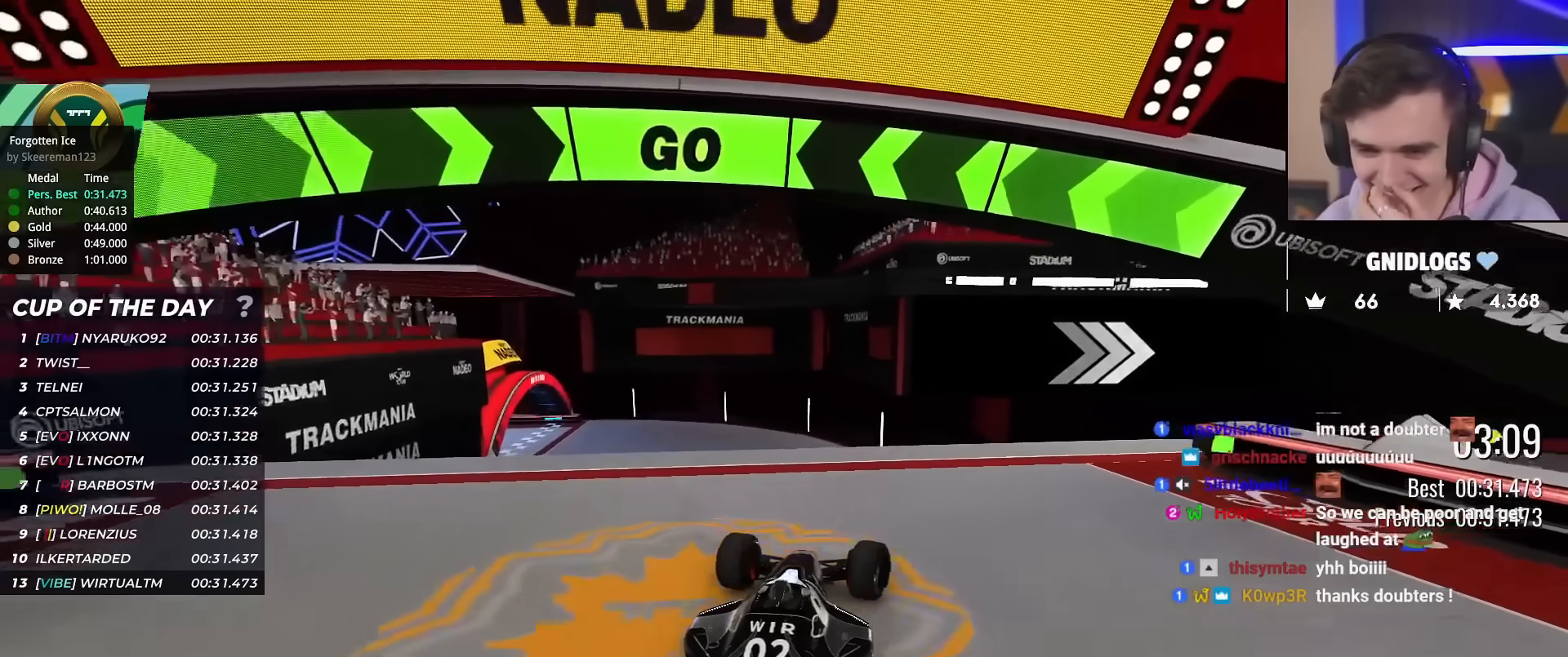
{"keys": ["right", "up"], "events": [[50, "right", "down"], [184, "right", "up"], [417, "right", "down"]]}
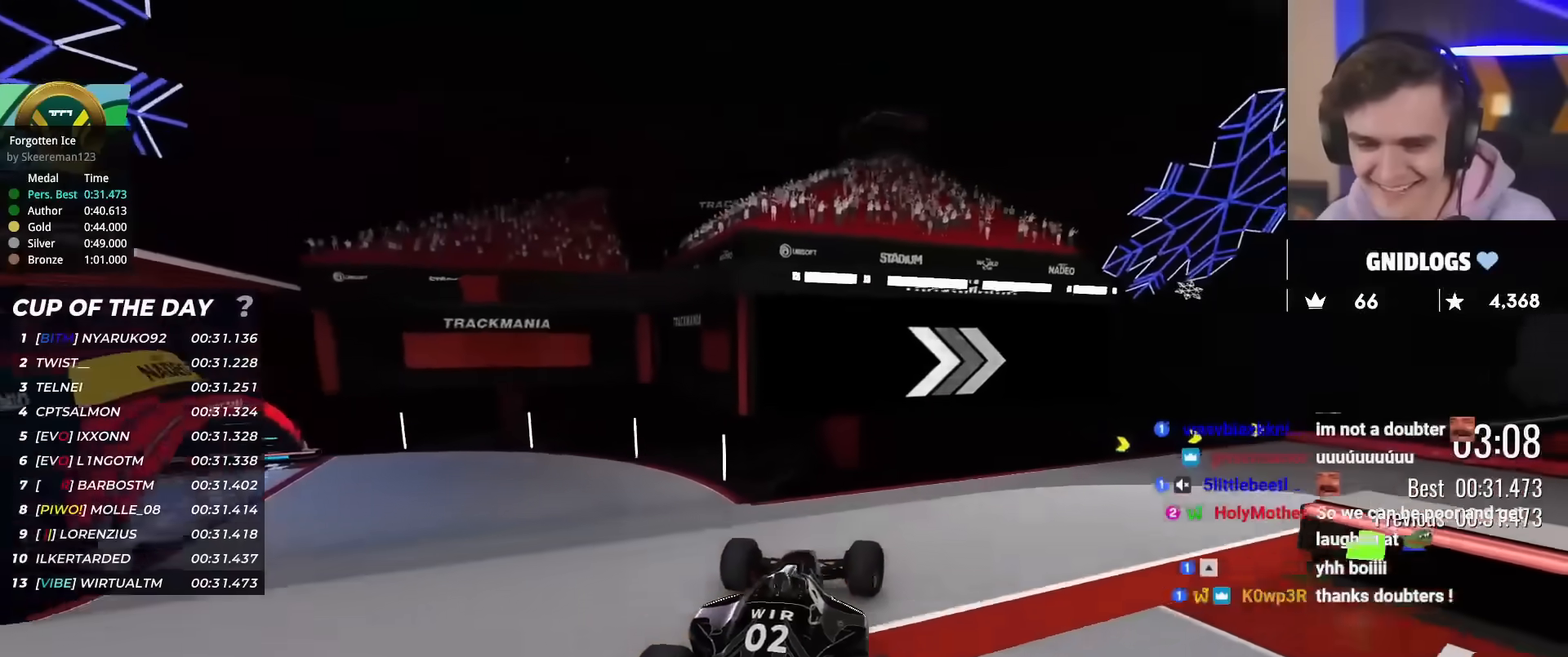
{"keys": ["right", "up"], "events": [[16, "right", "up"], [300, "right", "down"], [383, "right", "up"], [433, "right", "down"]]}
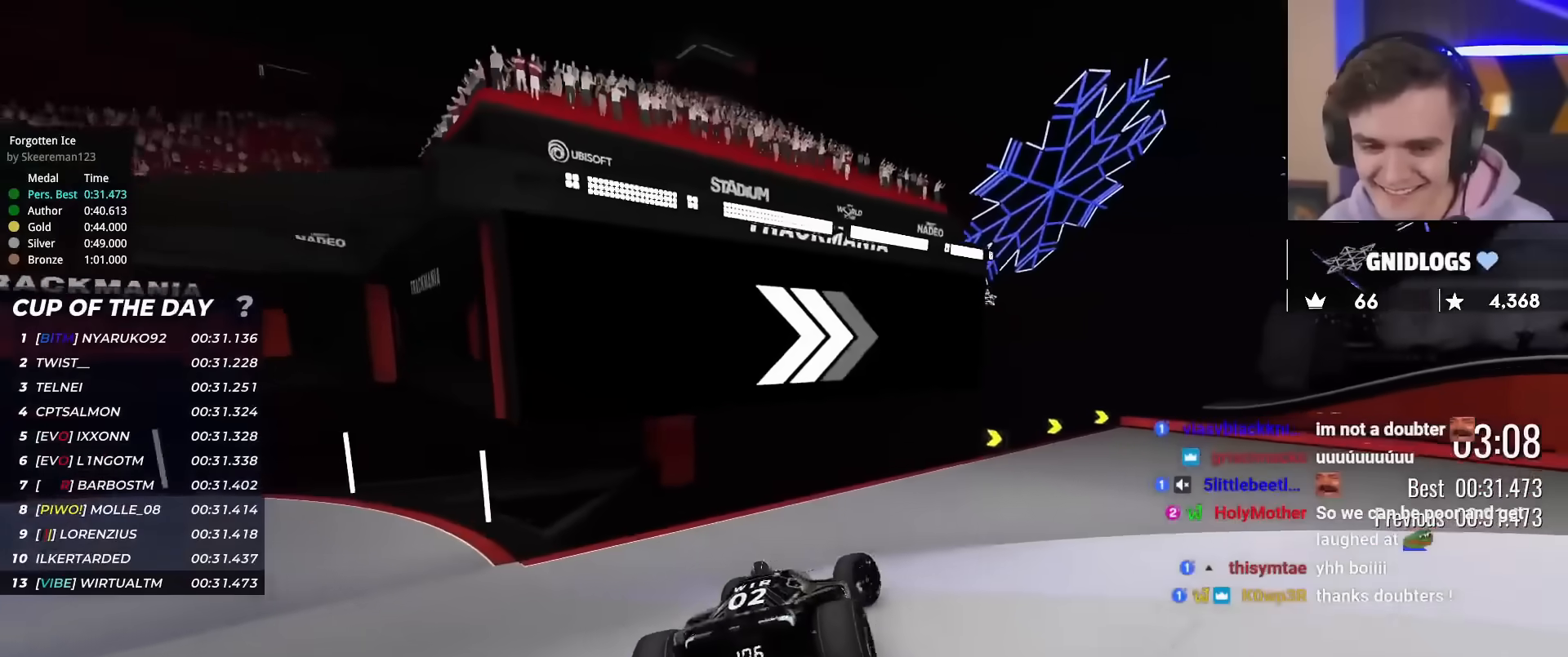
{"keys": ["right", "up"], "events": []}
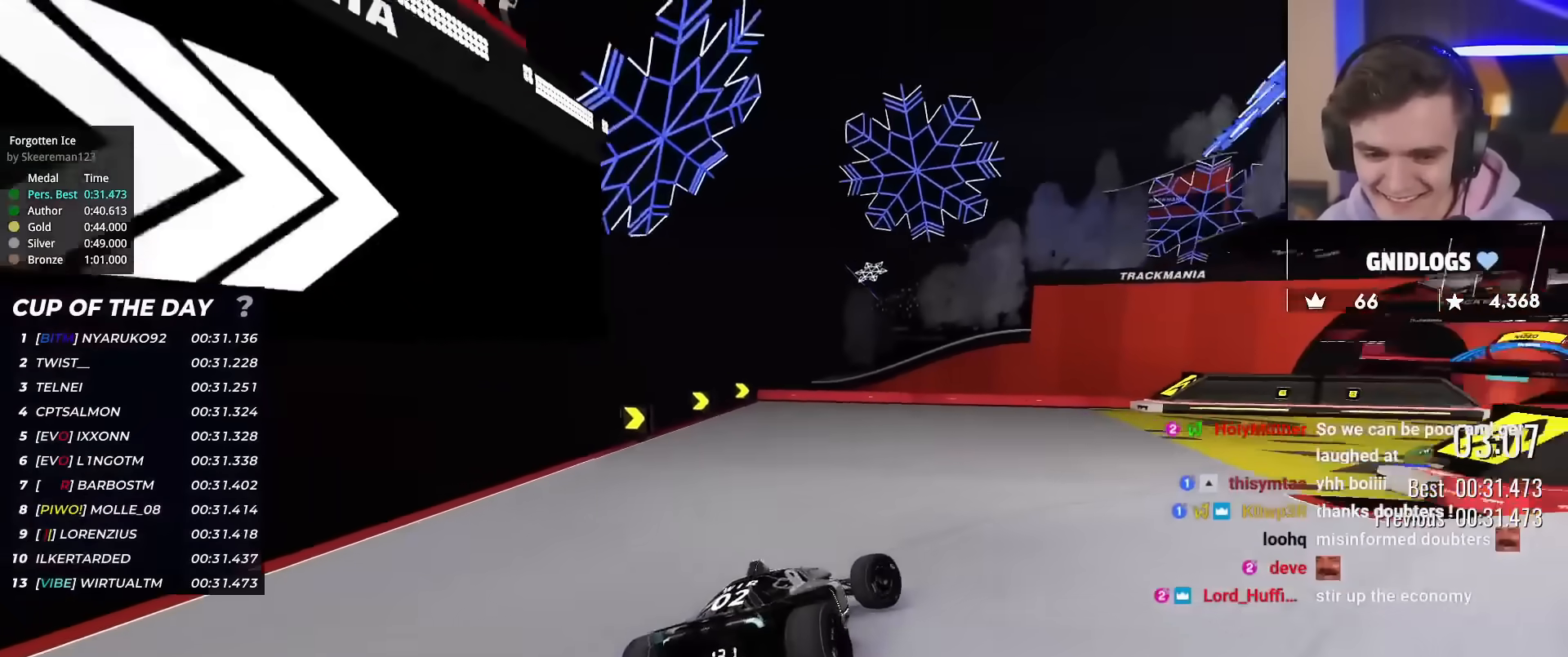
{"keys": ["right", "up"], "events": []}
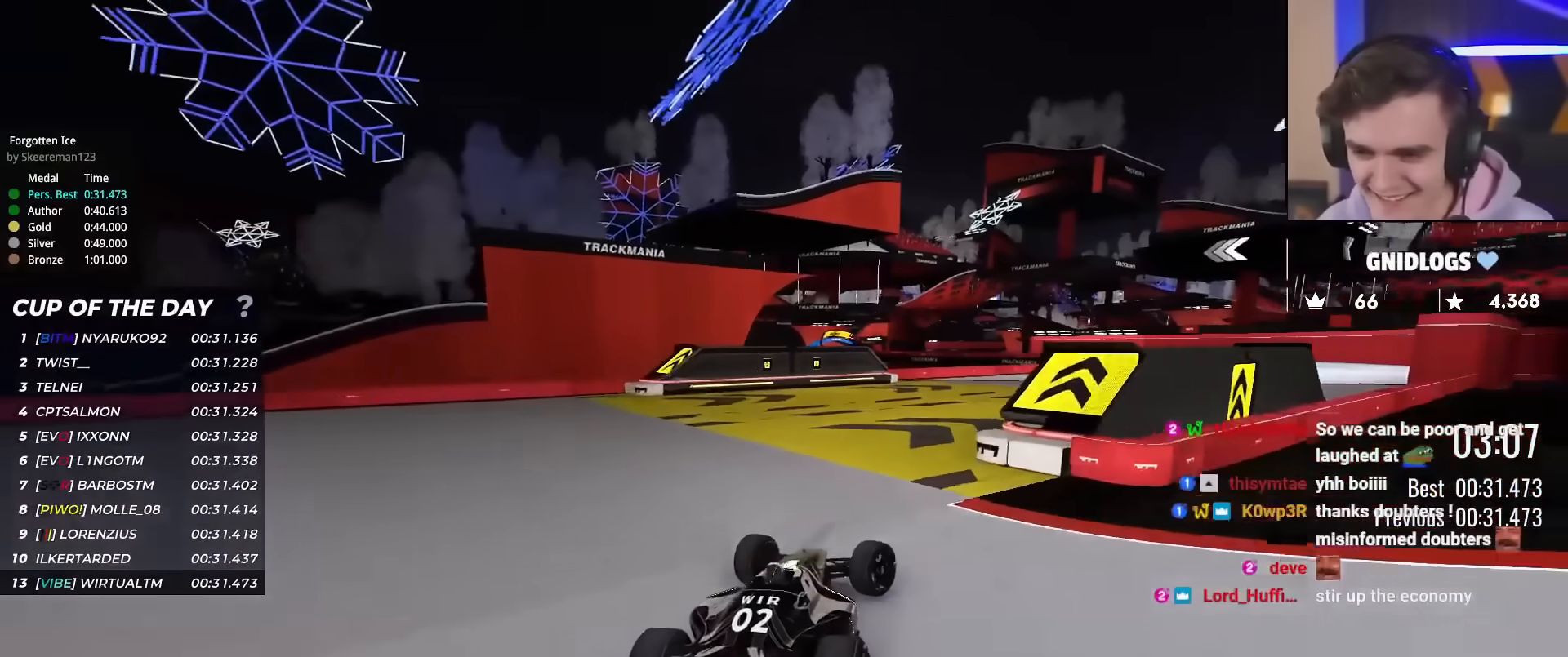
{"keys": ["up"], "events": [[67, "right", "up"], [201, "right", "down"], [351, "right", "up"]]}
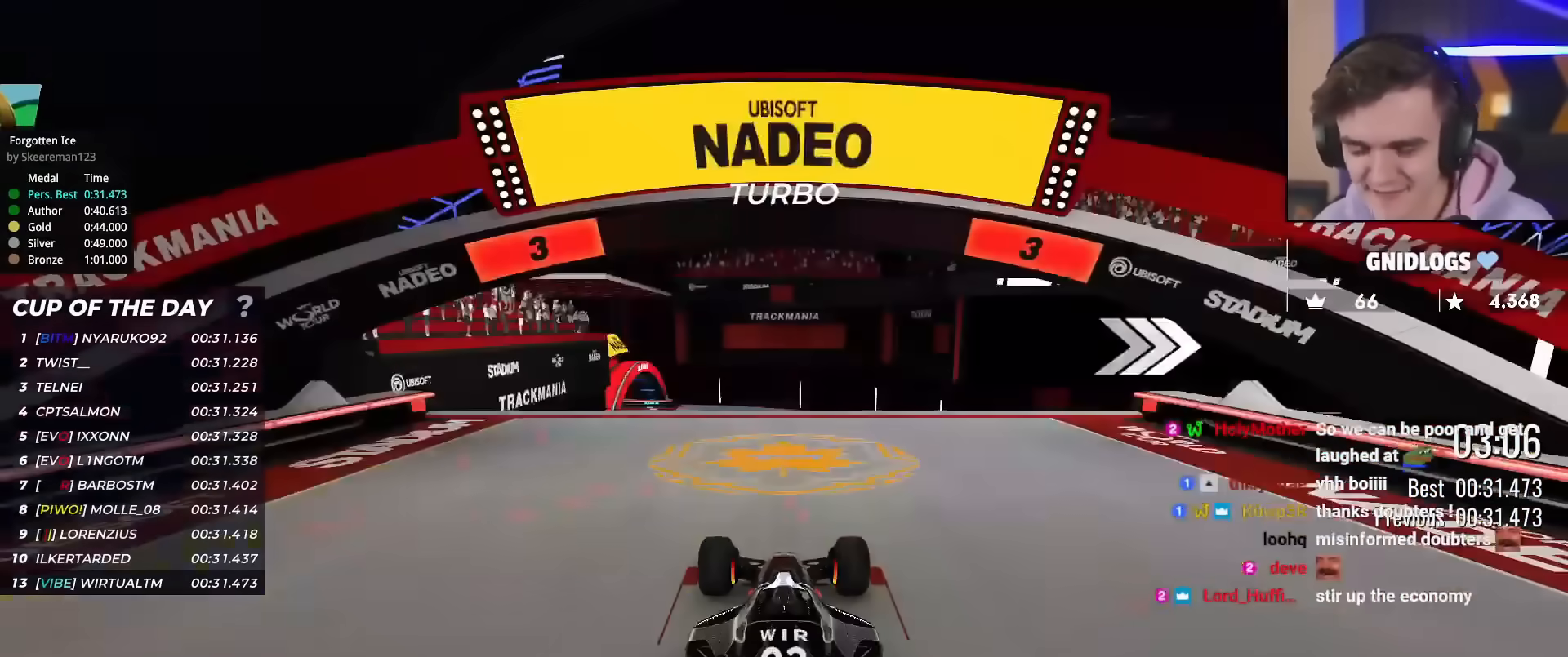
{"keys": ["up"], "events": []}
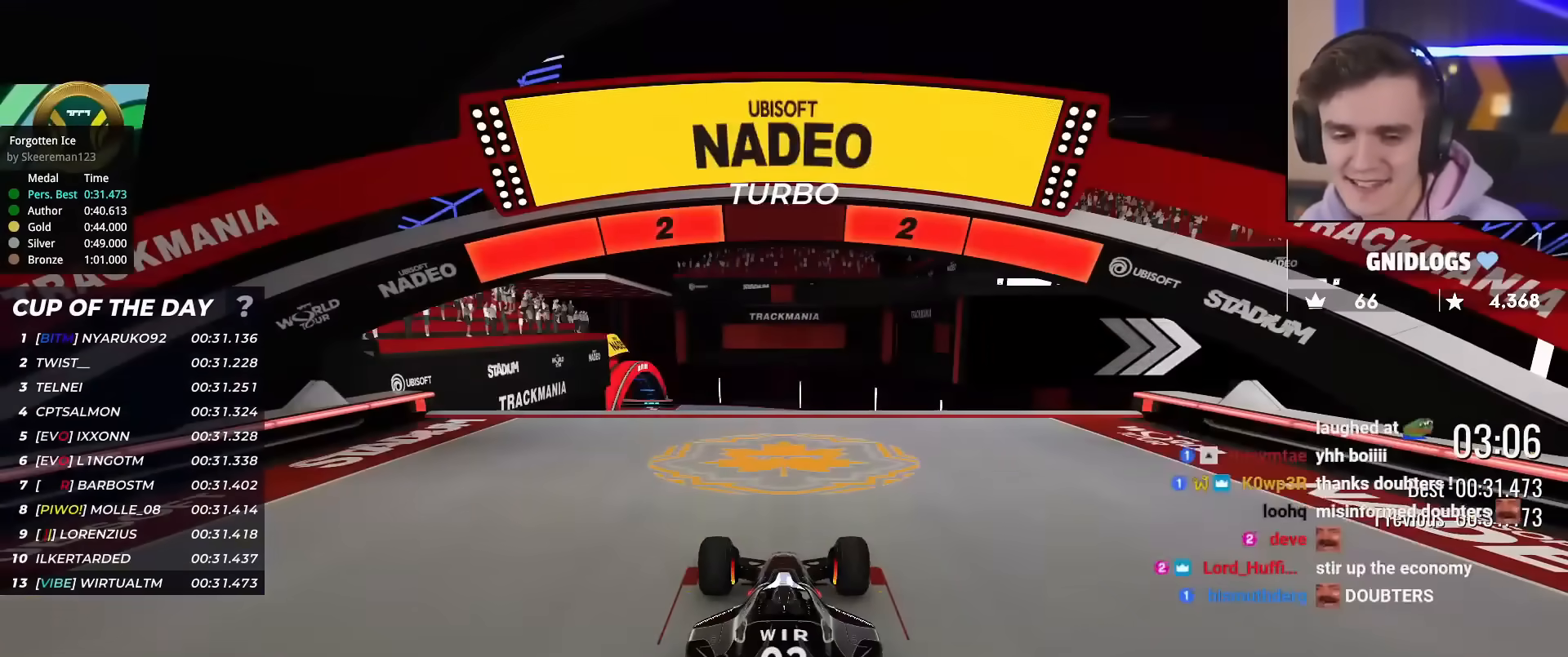
{"keys": ["up"], "events": []}
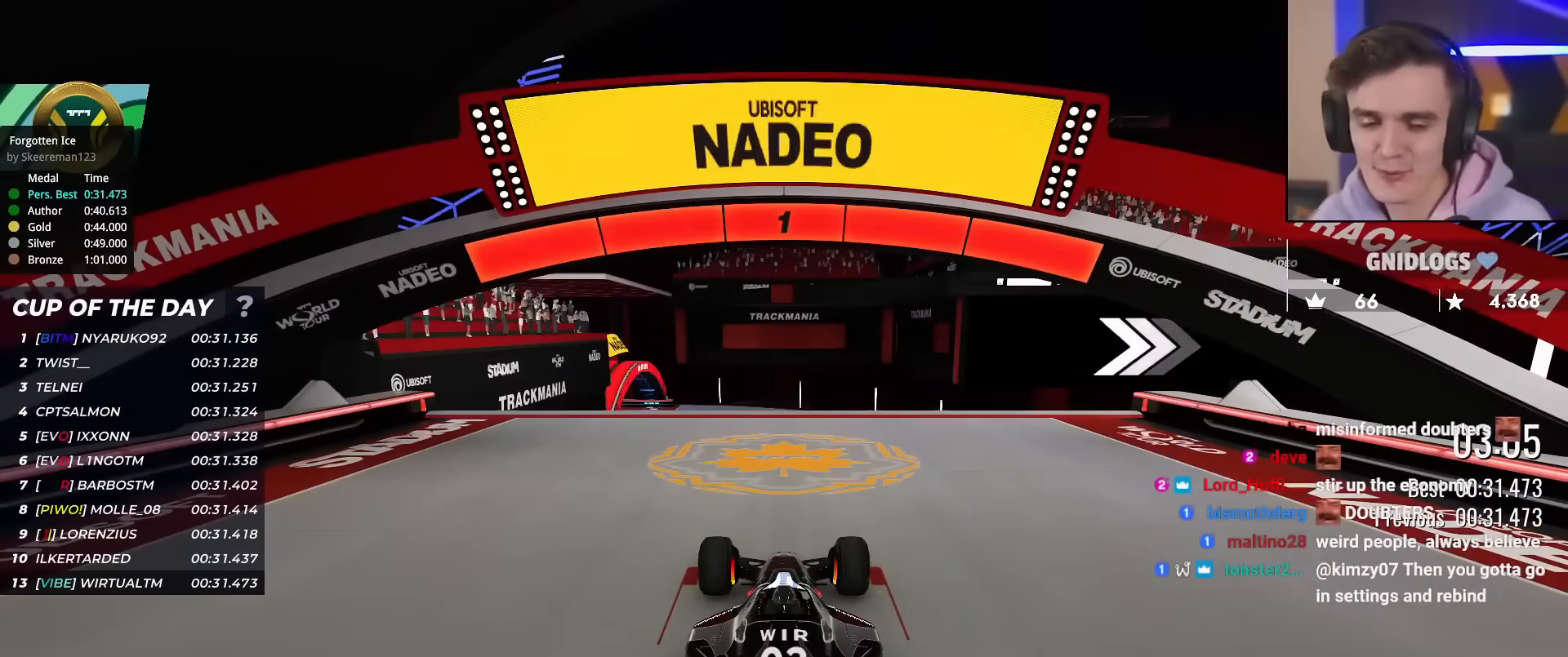
{"keys": ["up"], "events": []}
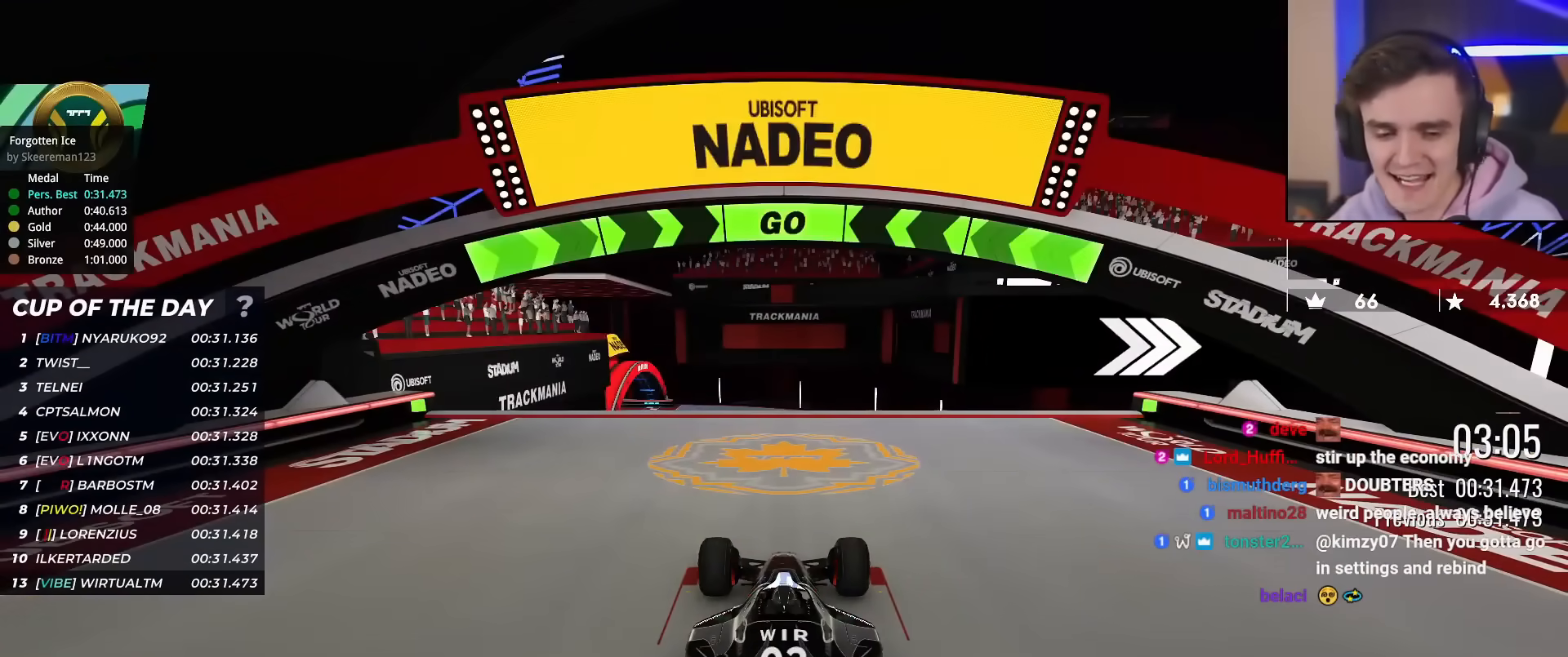
{"keys": ["up"], "events": []}